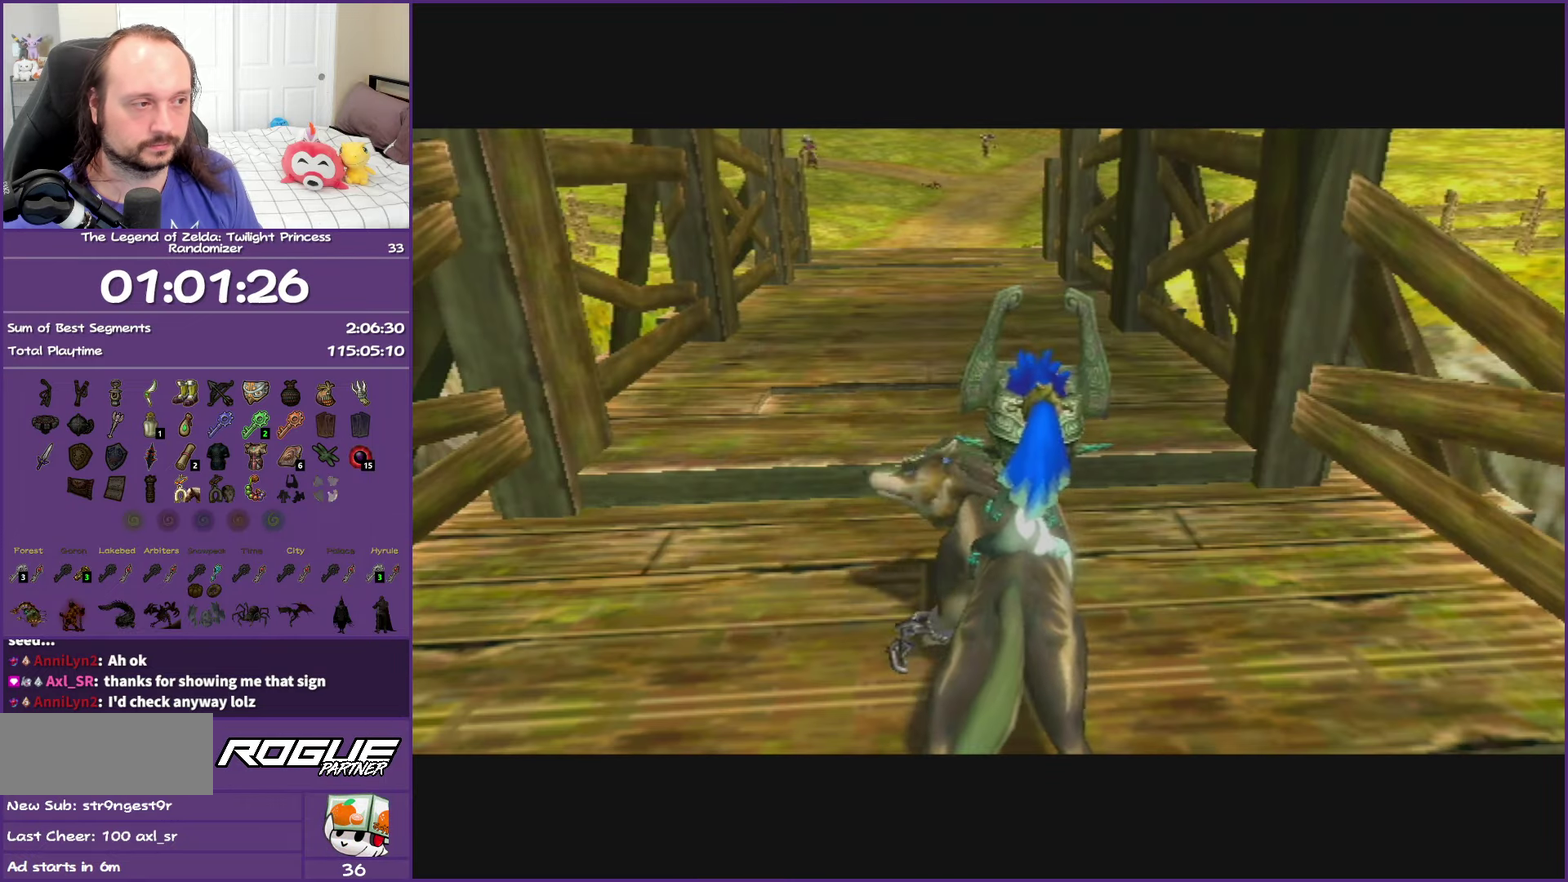
Gameplay with a controller (Nintendo layout); each line is a JSON object with the inputs held at the frame after it. "events" lists button and stick changes between this image and that frame as [ms after this image, input, new state], when the widget could be followed in between. This overlay highlights the sticks when they move; stick clicks (L3 R3) are not distinguishable. Not read: L3 R3.
{"buttons": [], "left_stick": "down-left", "right_stick": "center", "events": [[450, "left_stick", "down-left"]]}
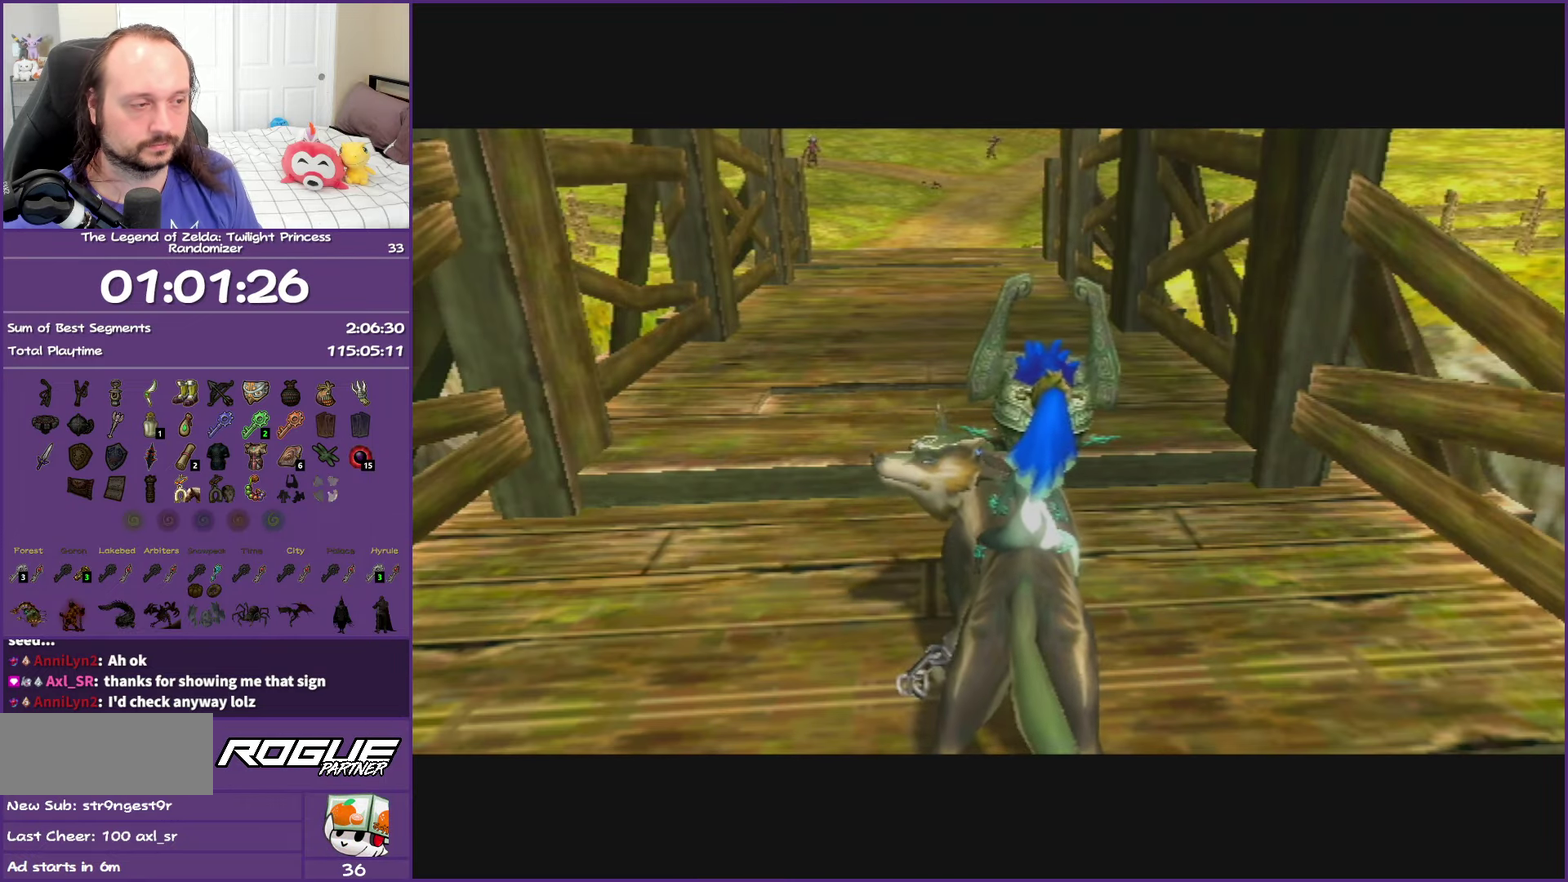
{"buttons": [], "left_stick": "down-left", "right_stick": "right", "events": [[100, "right_stick", "right"]]}
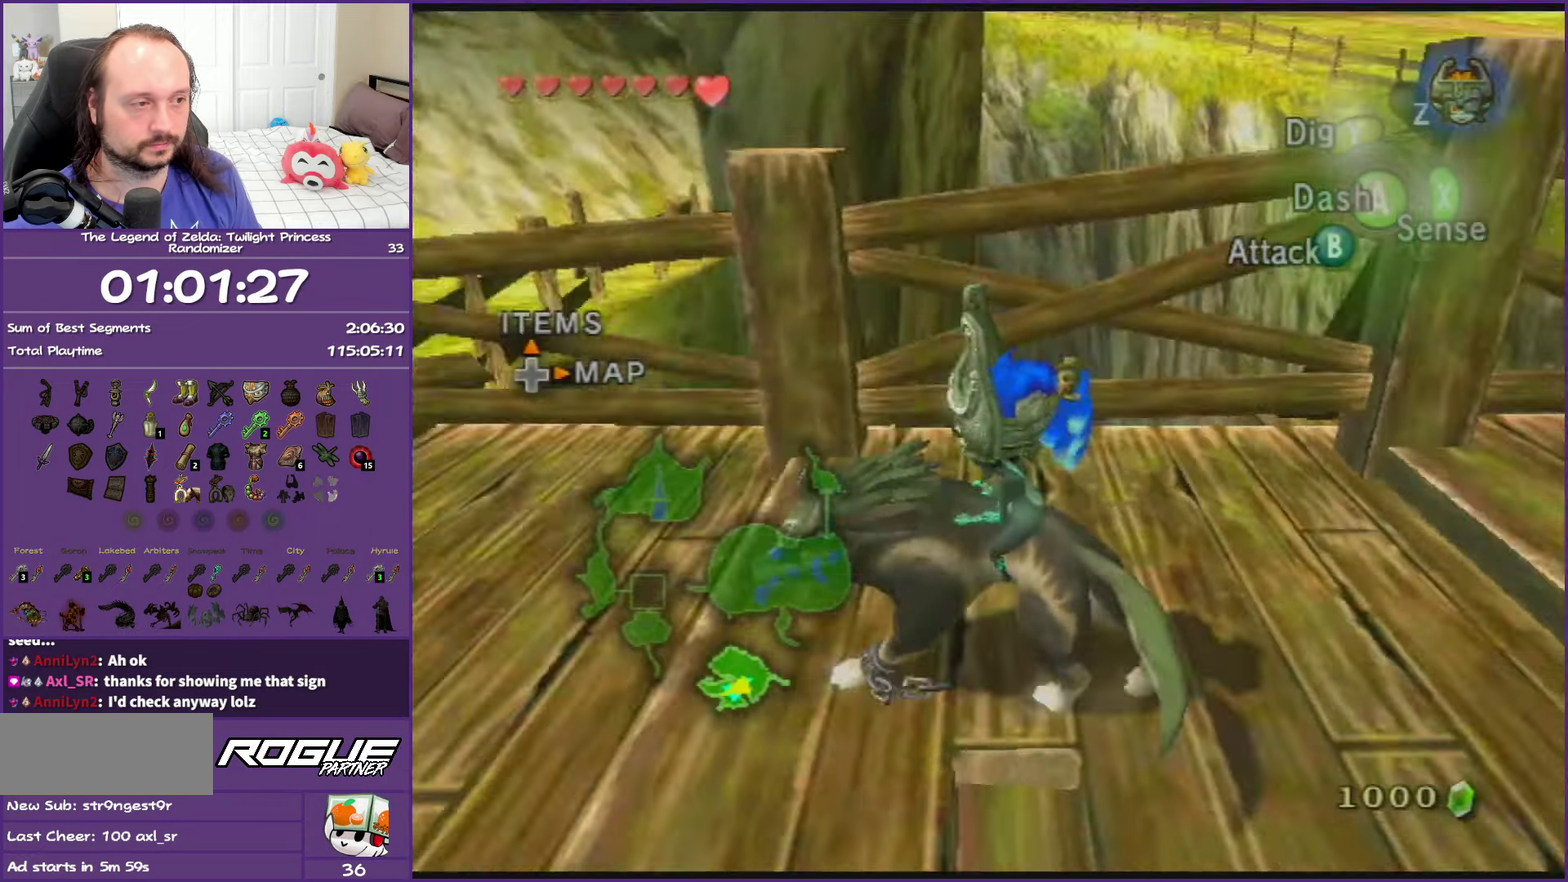
{"buttons": [], "left_stick": "up-right", "right_stick": "center", "events": [[67, "left_stick", "up-left"], [133, "right_stick", "center"], [217, "left_stick", "up"], [333, "left_stick", "up-right"], [383, "A", "down"], [500, "A", "up"]]}
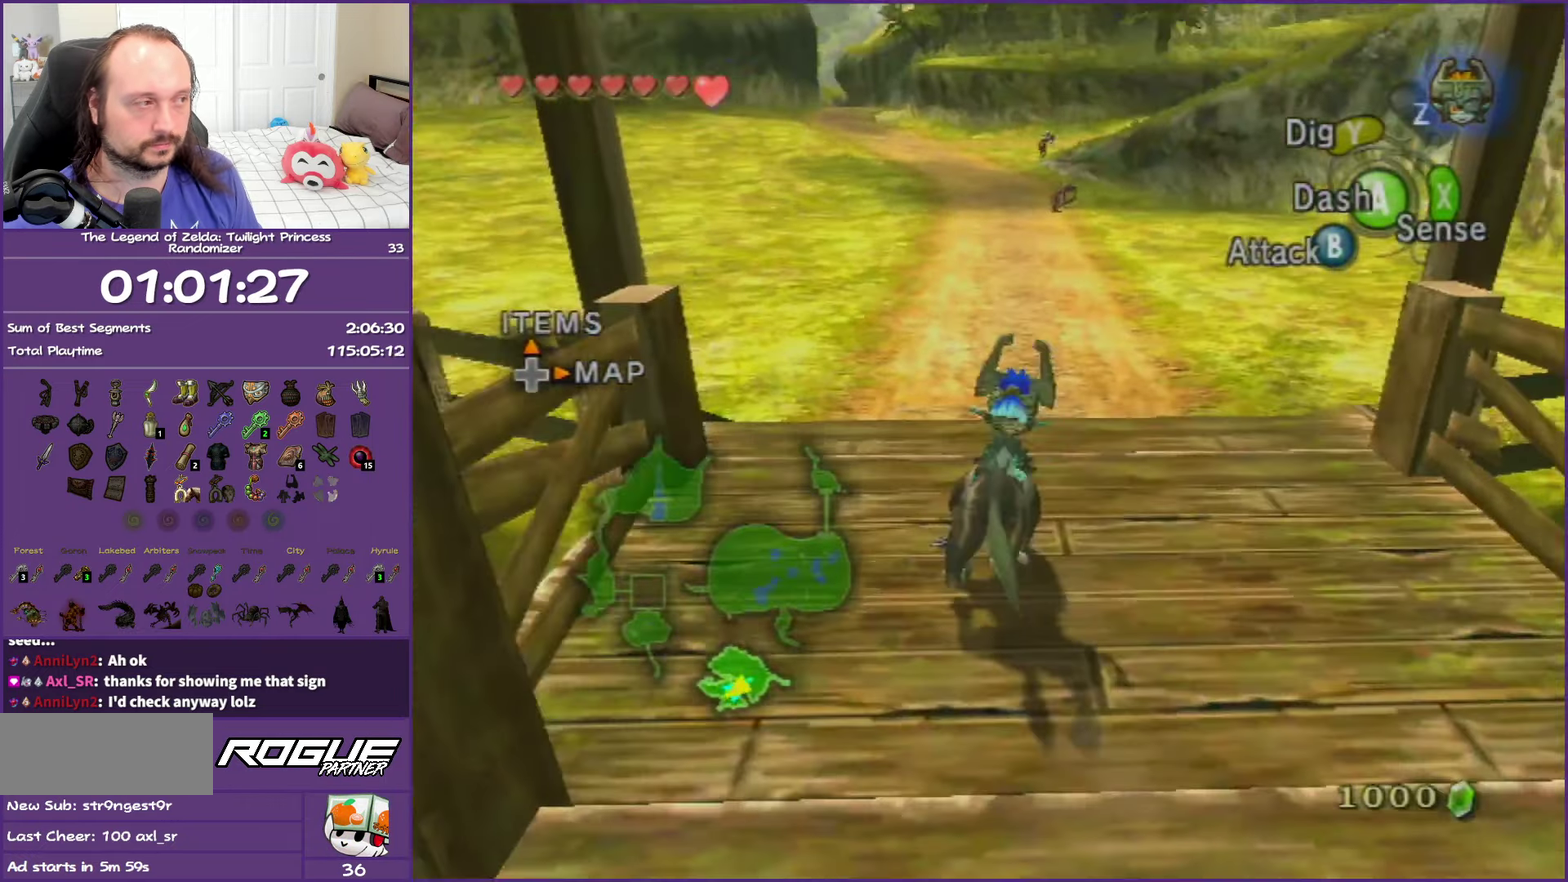
{"buttons": [], "left_stick": "up-right", "right_stick": "center", "events": [[67, "A", "down"], [67, "left_stick", "up"], [183, "A", "up"], [317, "left_stick", "up-right"]]}
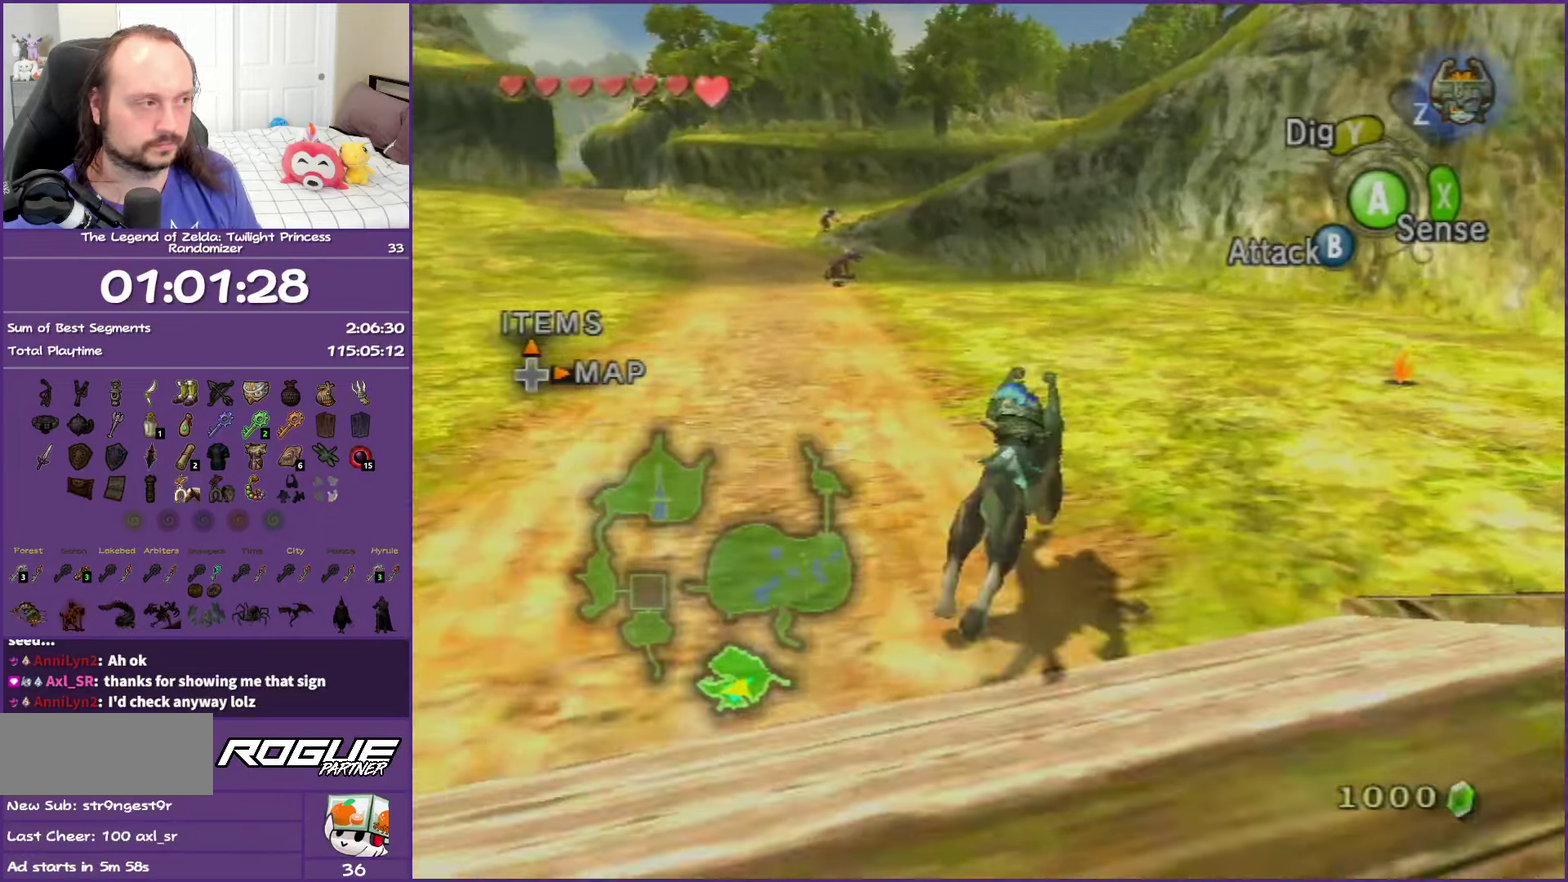
{"buttons": [], "left_stick": "up-left", "right_stick": "center", "events": [[400, "left_stick", "up"], [450, "left_stick", "up-left"]]}
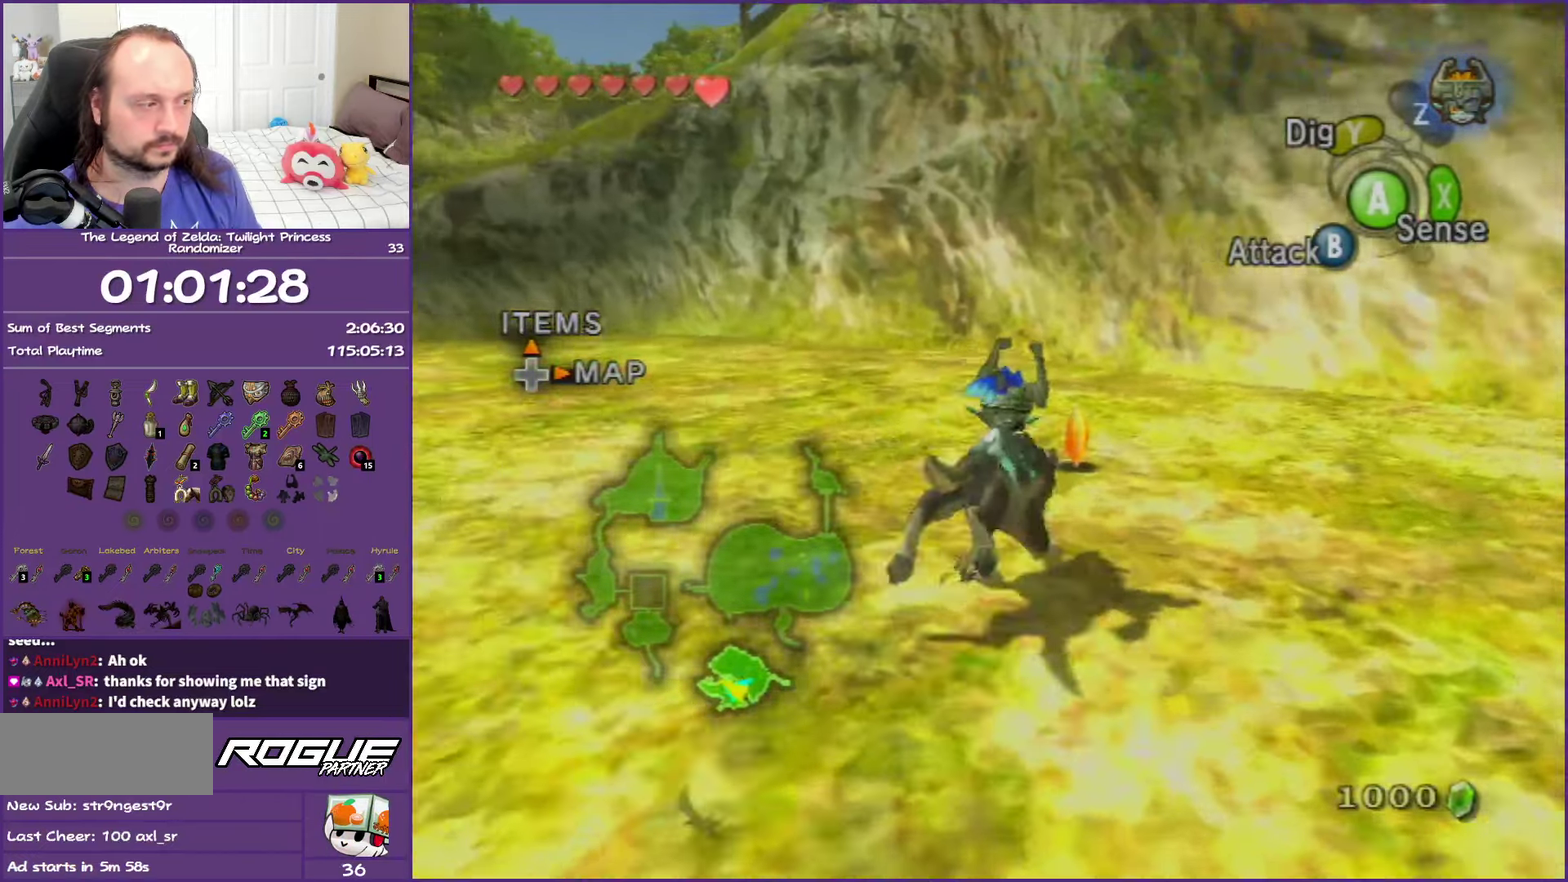
{"buttons": ["A"], "left_stick": "up", "right_stick": "center", "events": [[50, "left_stick", "left"], [233, "left_stick", "up-left"], [417, "A", "down"], [467, "left_stick", "up"]]}
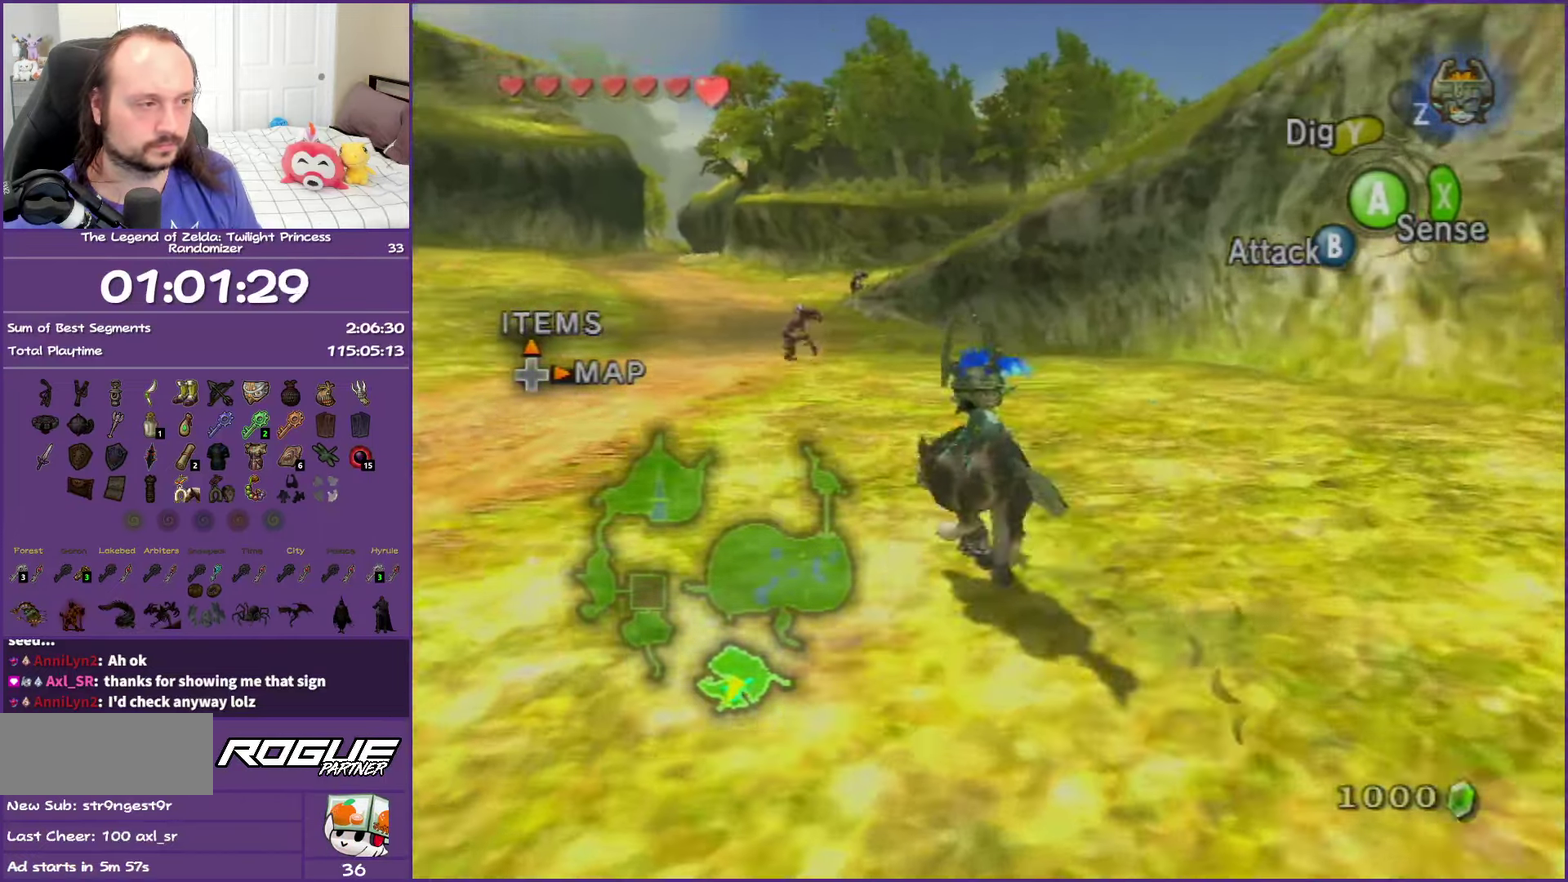
{"buttons": ["A"], "left_stick": "up-left", "right_stick": "center", "events": [[33, "A", "up"], [117, "A", "down"], [233, "A", "up"], [300, "A", "down"], [317, "left_stick", "up-left"], [417, "A", "up"], [500, "A", "down"]]}
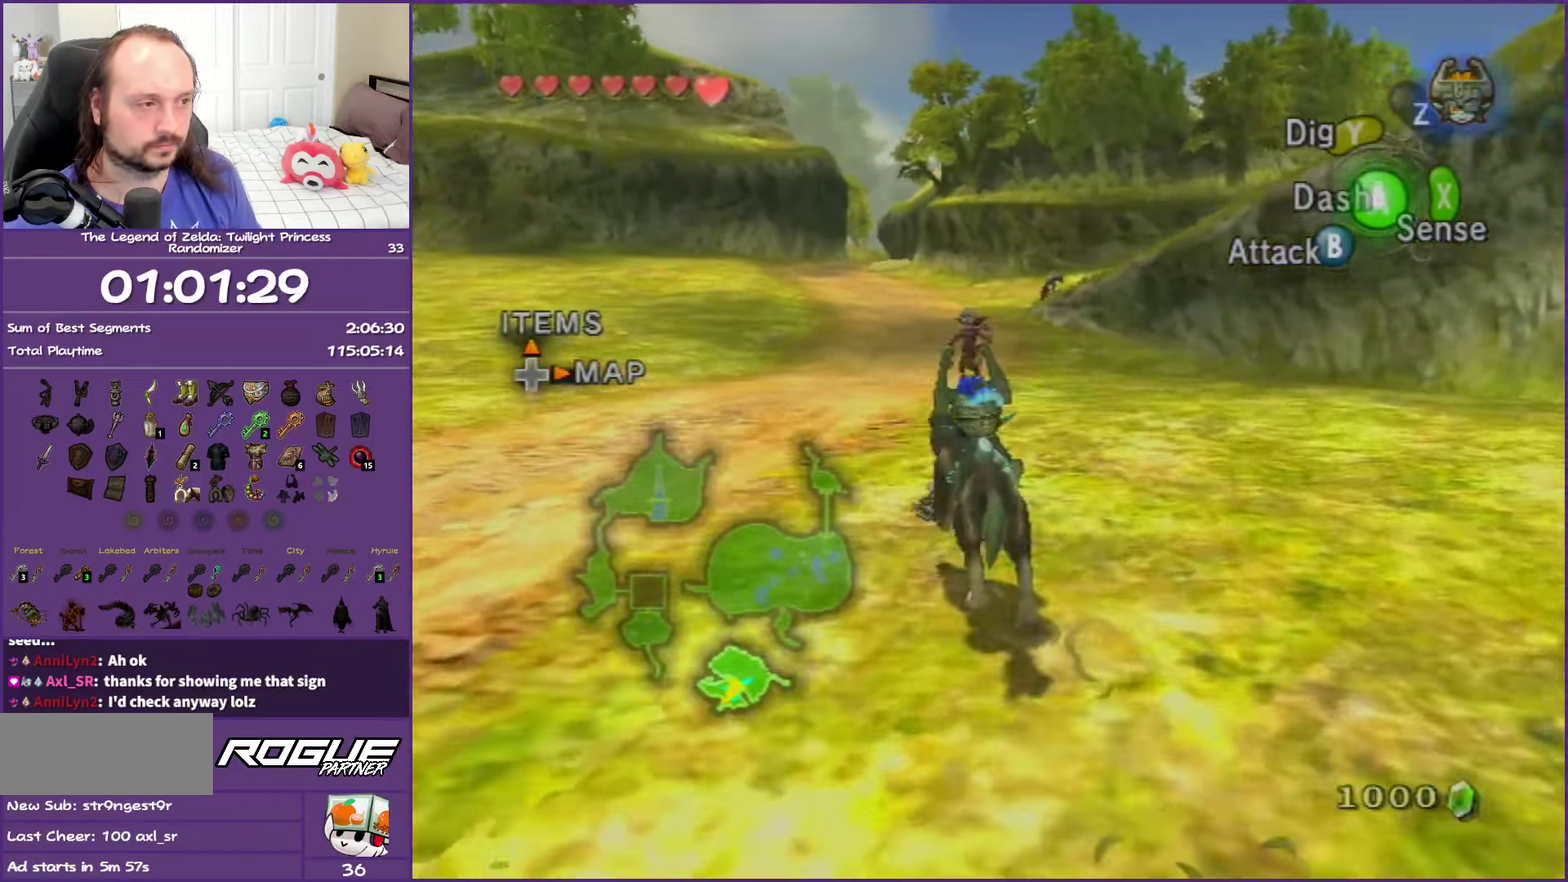
{"buttons": [], "left_stick": "up", "right_stick": "center", "events": [[83, "left_stick", "up"], [117, "A", "up"], [217, "A", "down"], [300, "A", "up"], [383, "A", "down"], [500, "A", "up"]]}
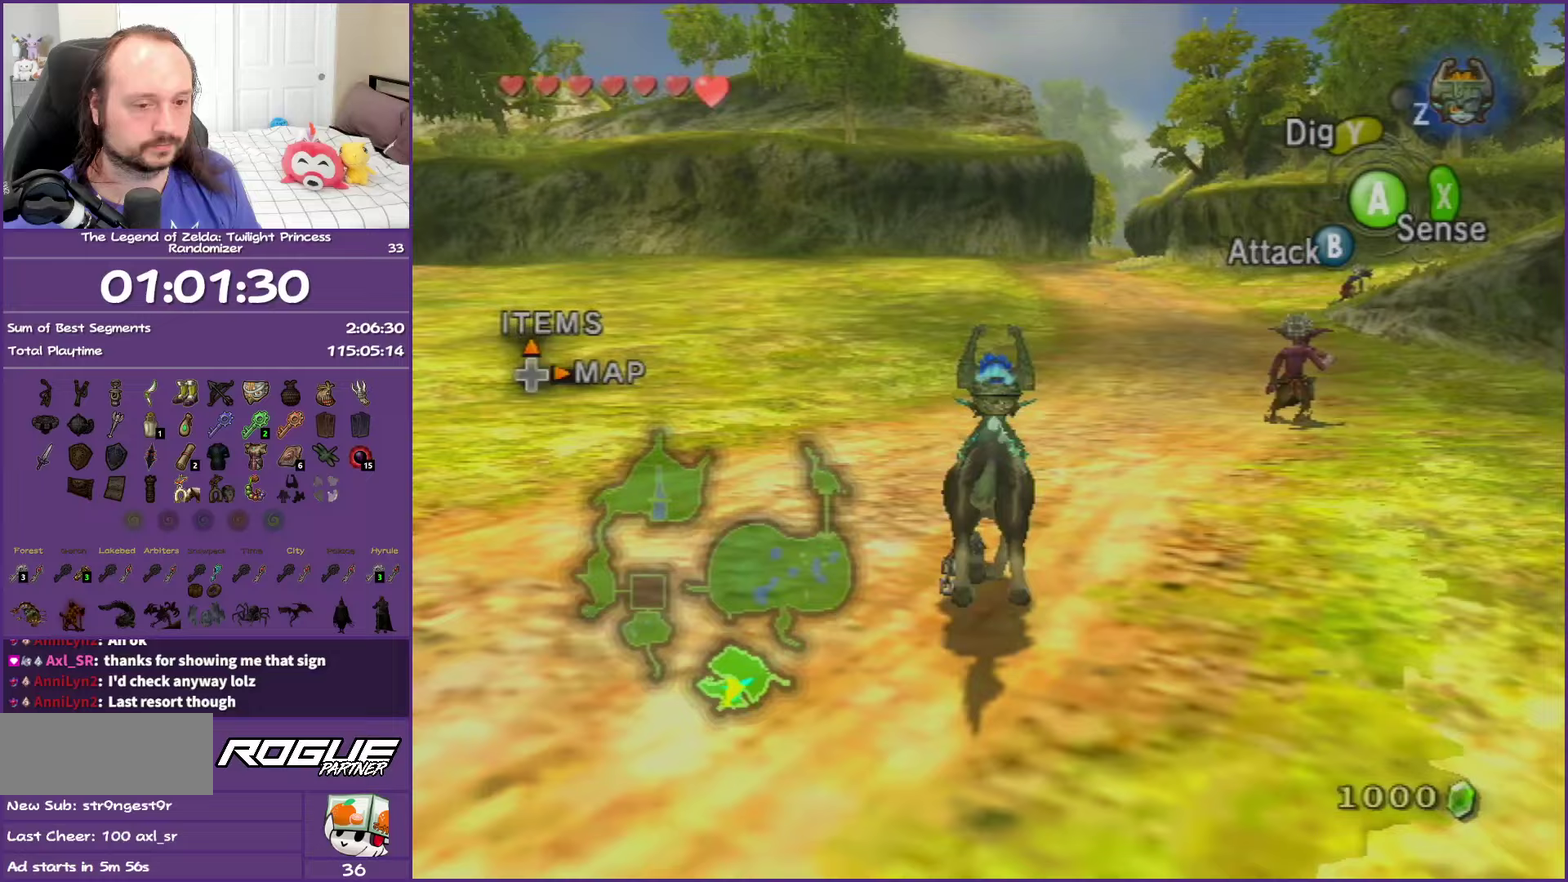
{"buttons": ["A"], "left_stick": "up-right", "right_stick": "center", "events": [[17, "left_stick", "up-right"], [83, "A", "down"], [183, "A", "up"], [200, "left_stick", "up"], [267, "A", "down"], [400, "A", "up"], [450, "left_stick", "up-right"], [483, "A", "down"]]}
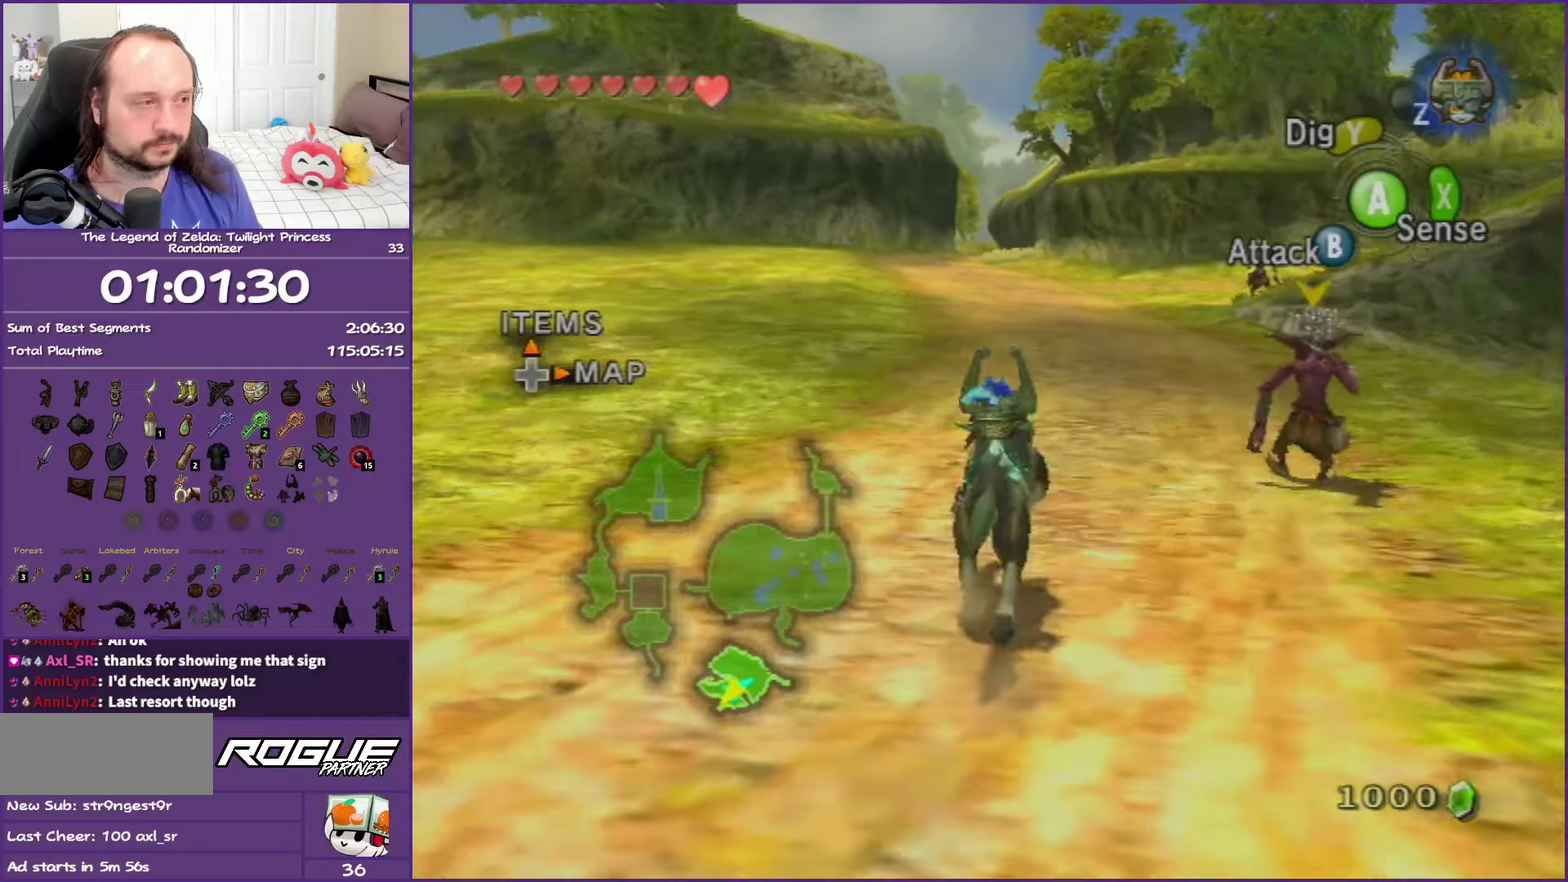
{"buttons": [], "left_stick": "up", "right_stick": "center", "events": [[83, "A", "up"], [117, "left_stick", "up"], [167, "A", "down"], [283, "A", "up"], [367, "A", "down"], [467, "A", "up"]]}
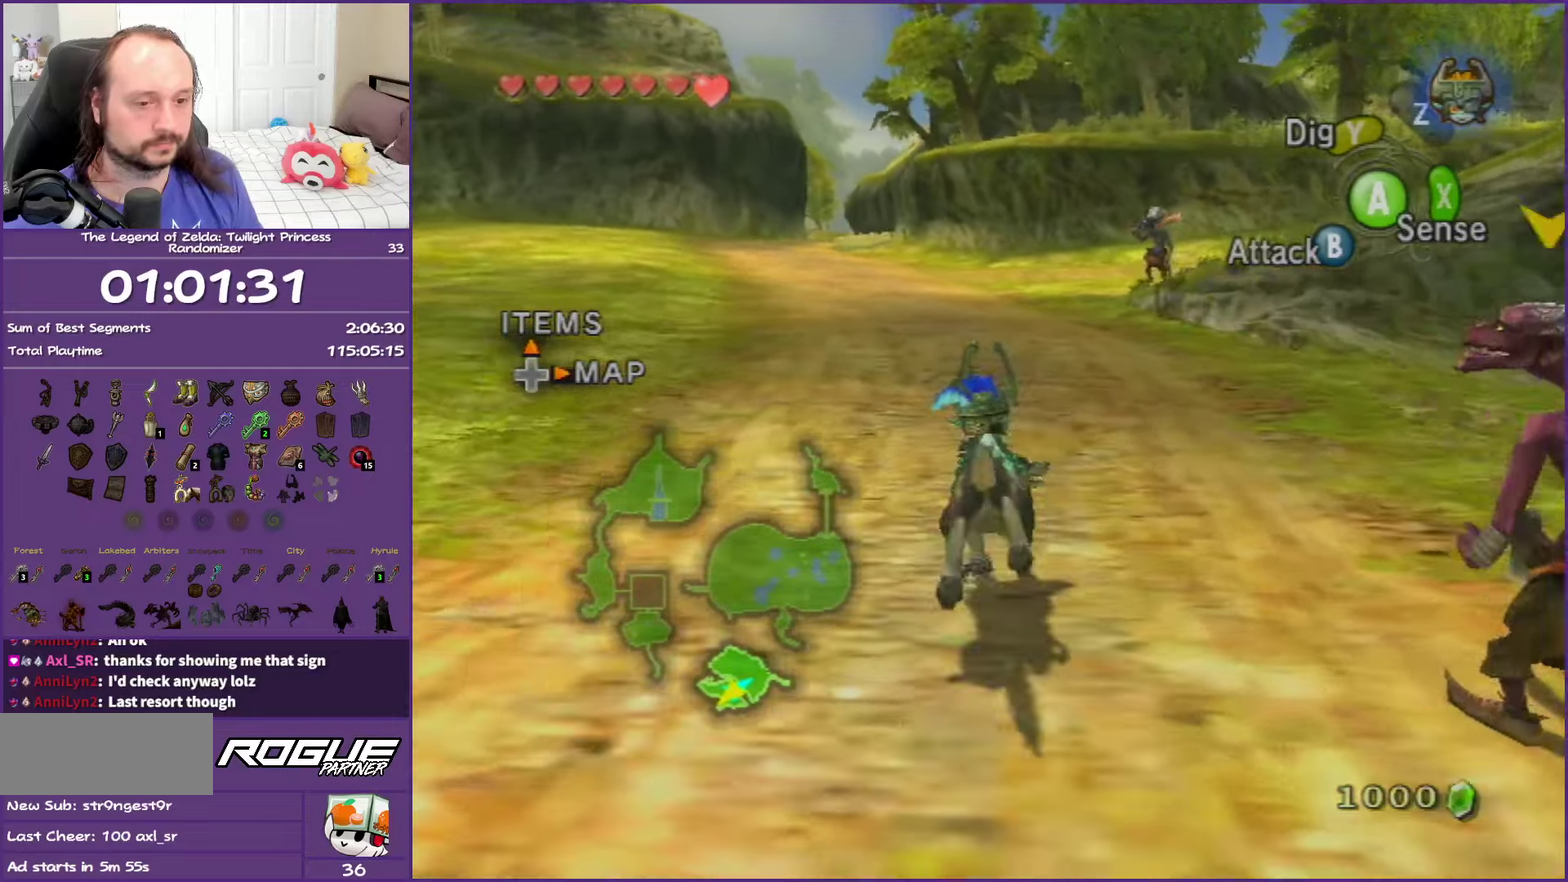
{"buttons": ["A"], "left_stick": "up-right", "right_stick": "center", "events": [[67, "A", "down"], [183, "A", "up"], [267, "A", "down"], [383, "A", "up"], [483, "A", "down"], [483, "left_stick", "up-right"]]}
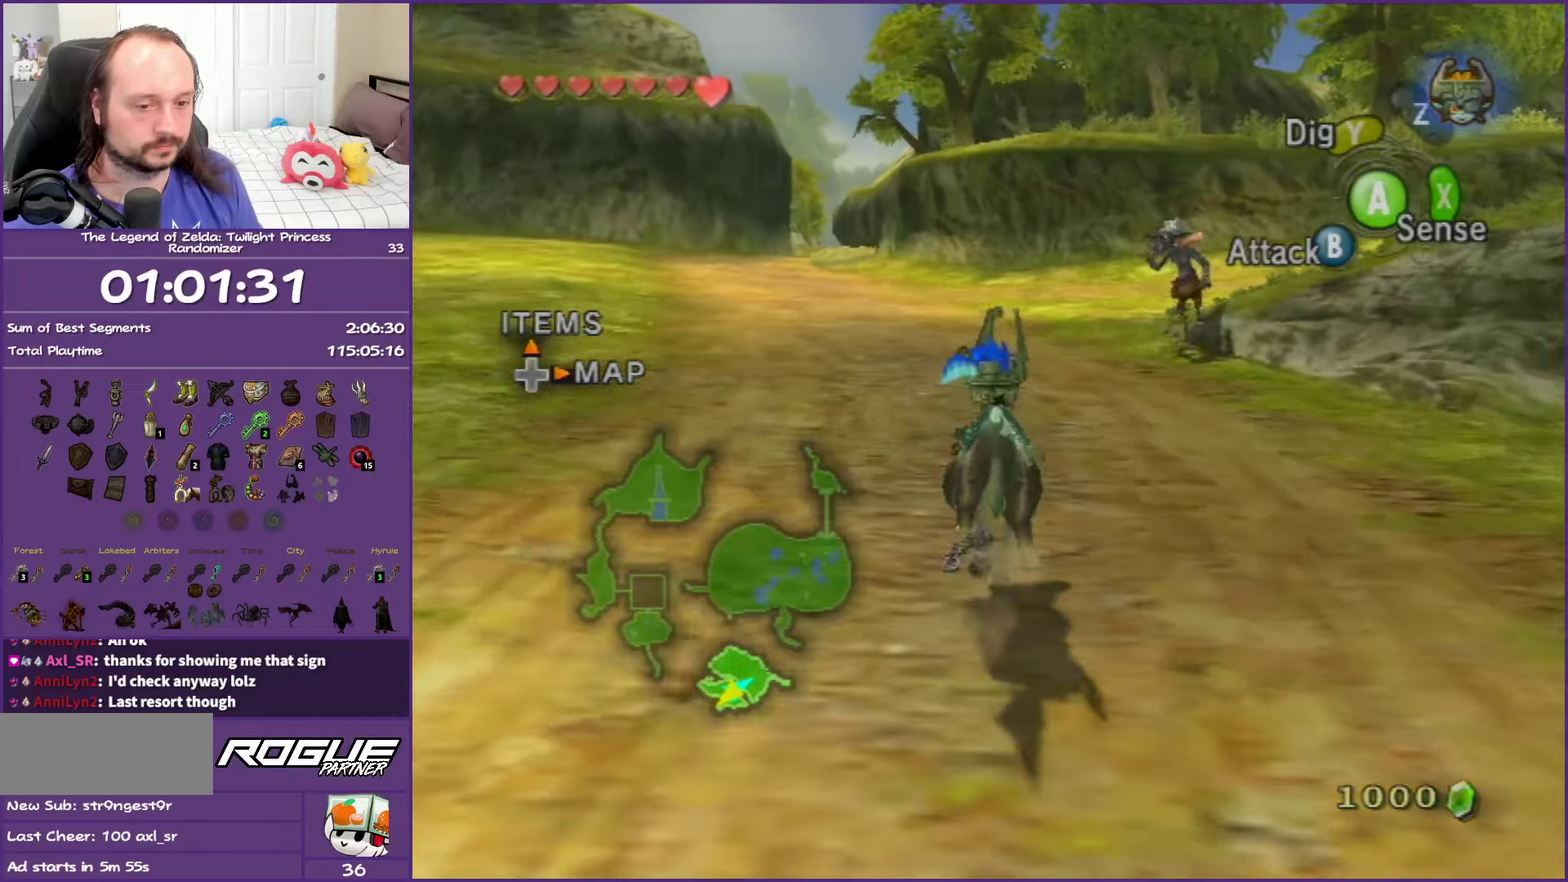
{"buttons": [], "left_stick": "up", "right_stick": "center", "events": [[83, "A", "up"], [100, "left_stick", "up"], [167, "A", "down"], [317, "A", "up"], [383, "A", "down"], [500, "A", "up"]]}
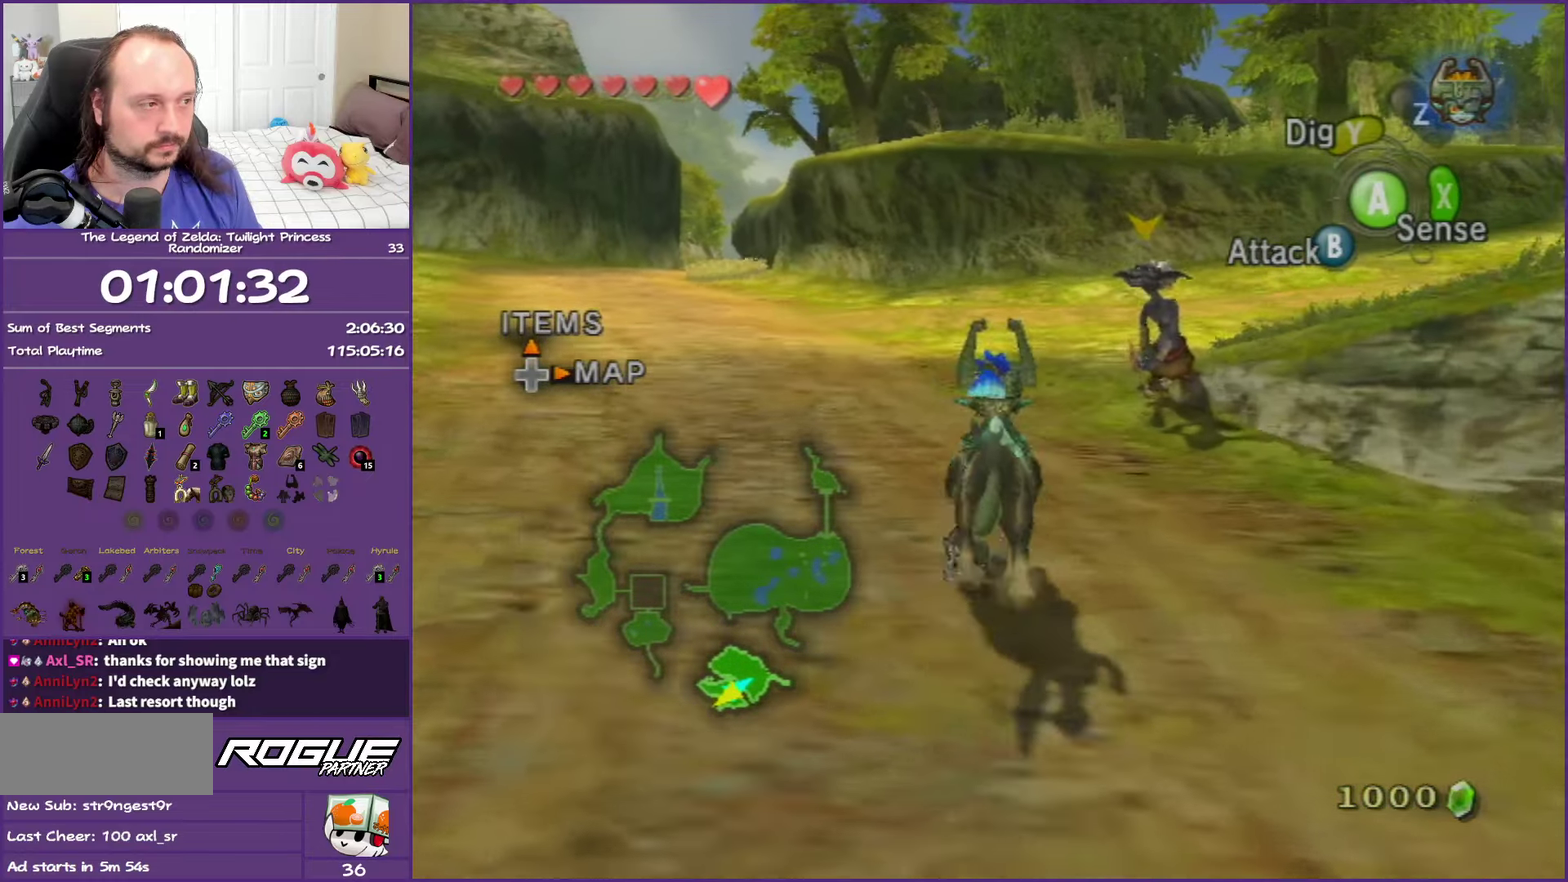
{"buttons": ["A"], "left_stick": "up-right", "right_stick": "center", "events": [[100, "A", "down"], [200, "left_stick", "up-right"], [217, "A", "up"], [300, "A", "down"], [433, "A", "up"], [500, "A", "down"]]}
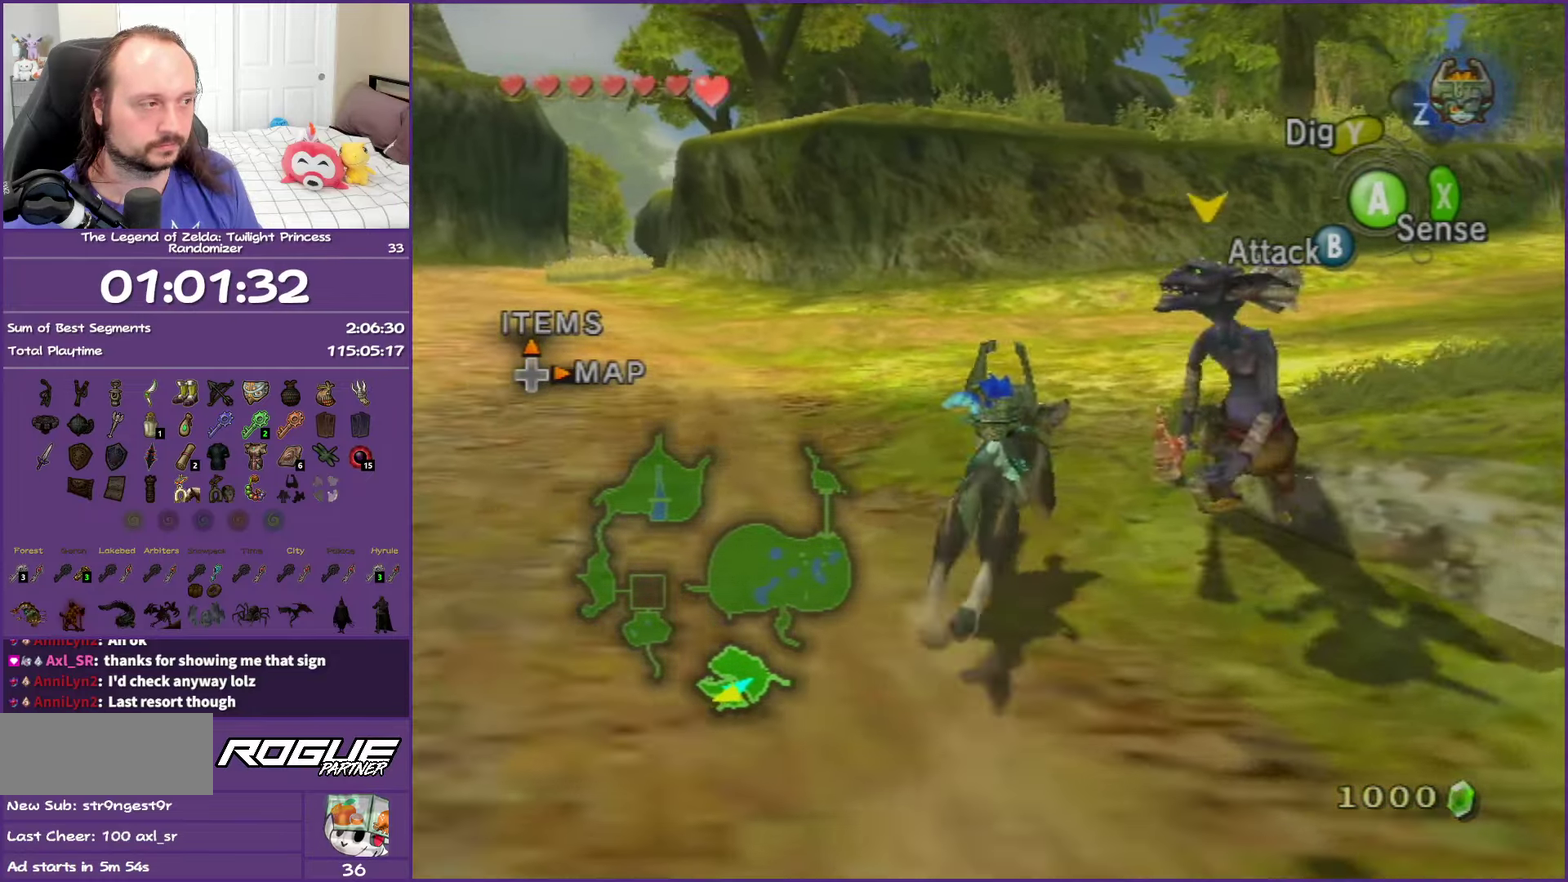
{"buttons": ["A"], "left_stick": "up-right", "right_stick": "center", "events": [[133, "A", "up"], [217, "A", "down"], [350, "A", "up"], [433, "A", "down"]]}
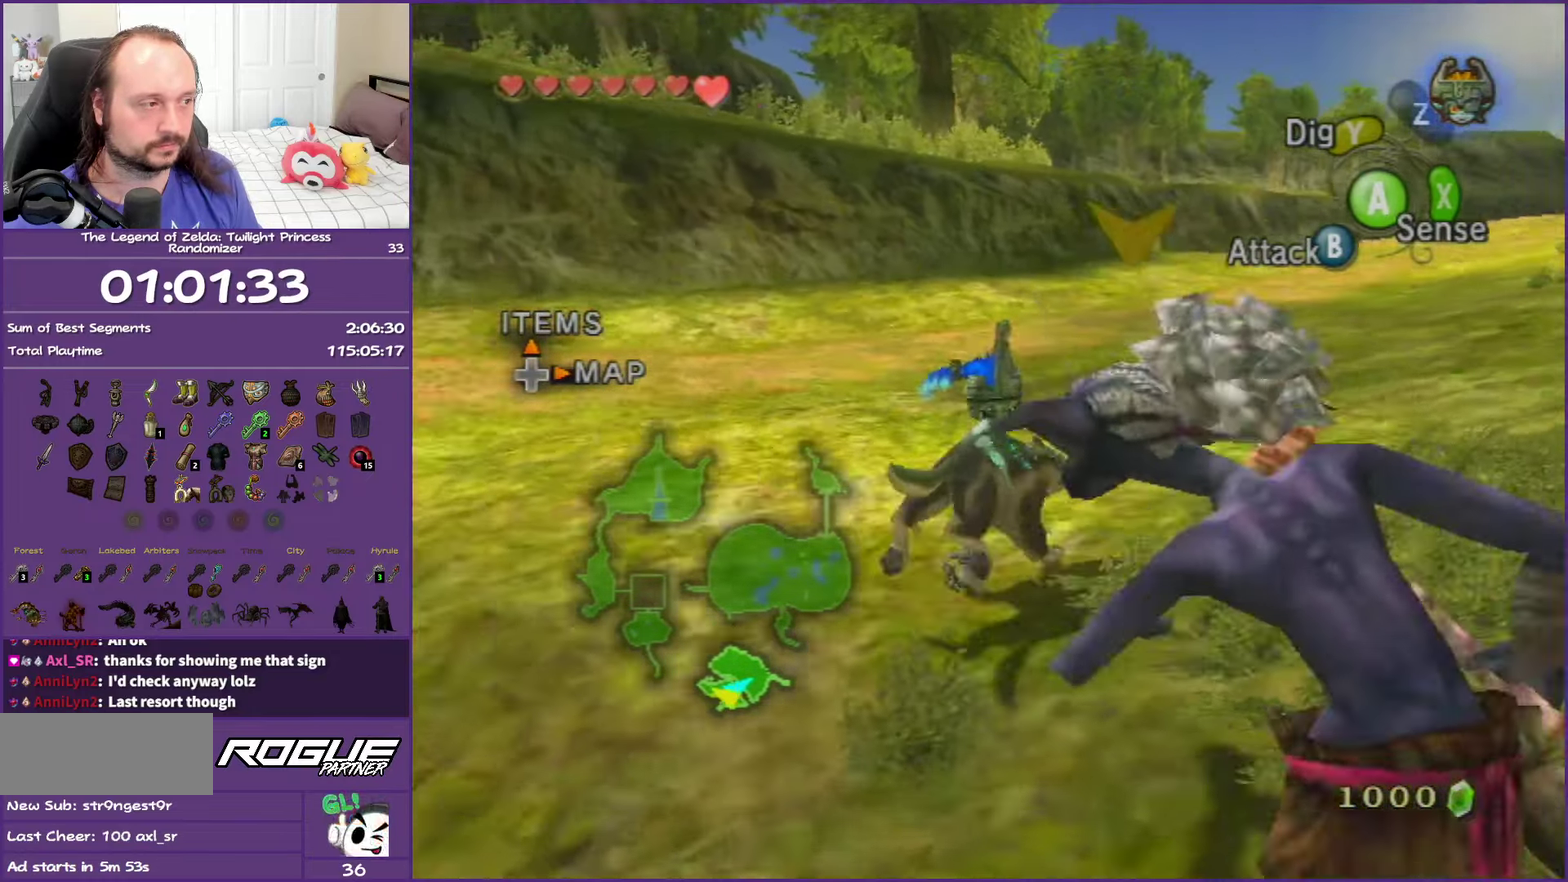
{"buttons": [], "left_stick": "up-right", "right_stick": "center", "events": [[33, "A", "up"], [133, "A", "down"], [233, "A", "up"], [333, "A", "down"], [450, "A", "up"]]}
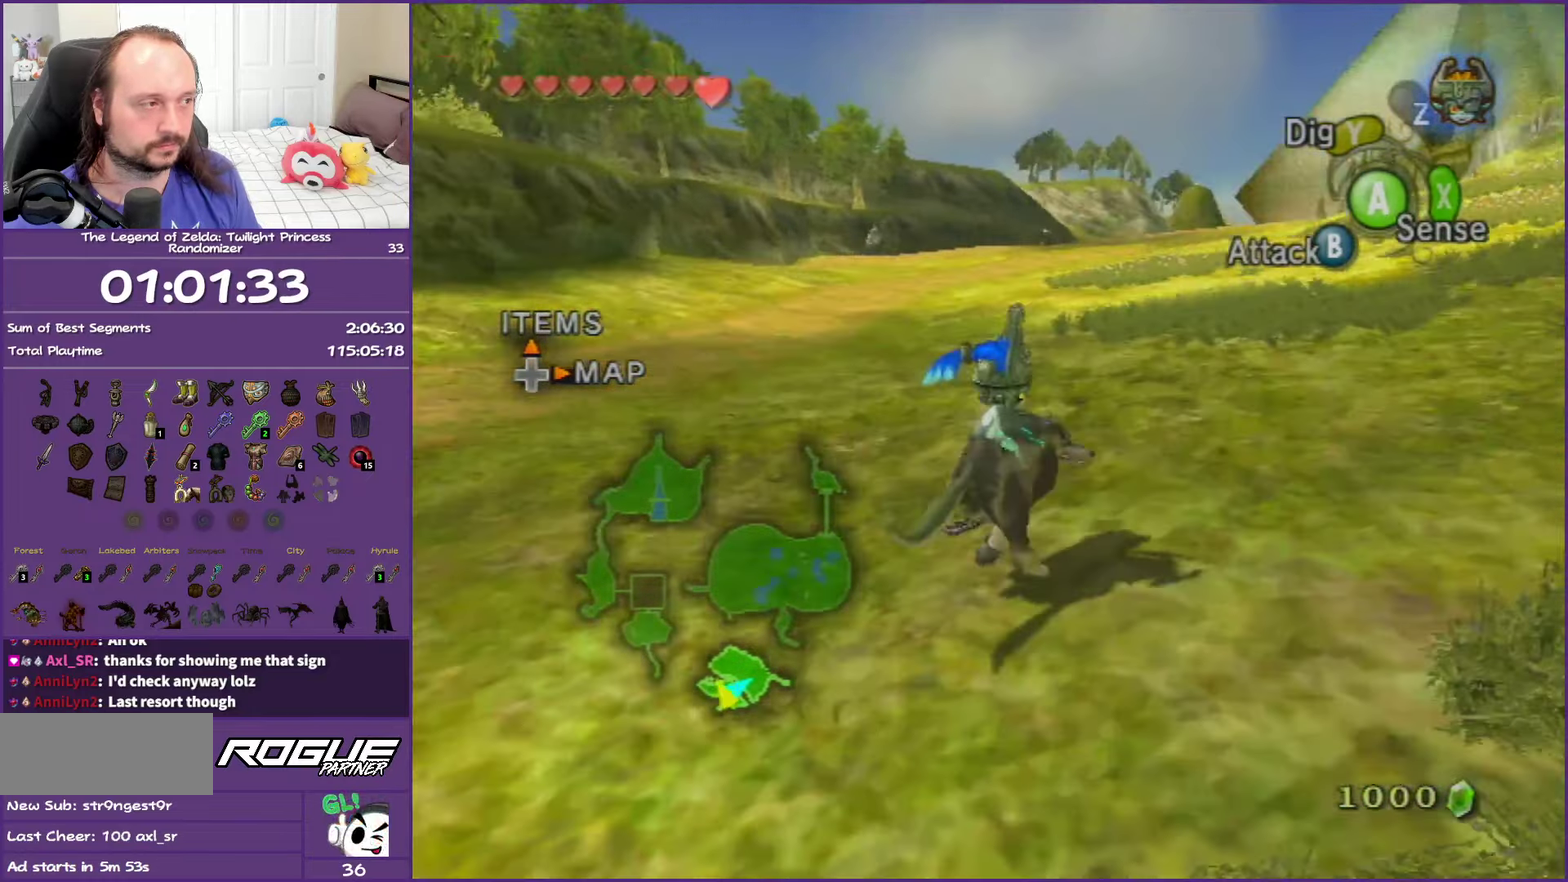
{"buttons": ["A"], "left_stick": "up", "right_stick": "center", "events": [[33, "A", "down"], [67, "left_stick", "up"], [150, "A", "up"], [233, "A", "down"], [317, "left_stick", "up-right"], [333, "A", "up"], [433, "A", "down"], [483, "left_stick", "up"]]}
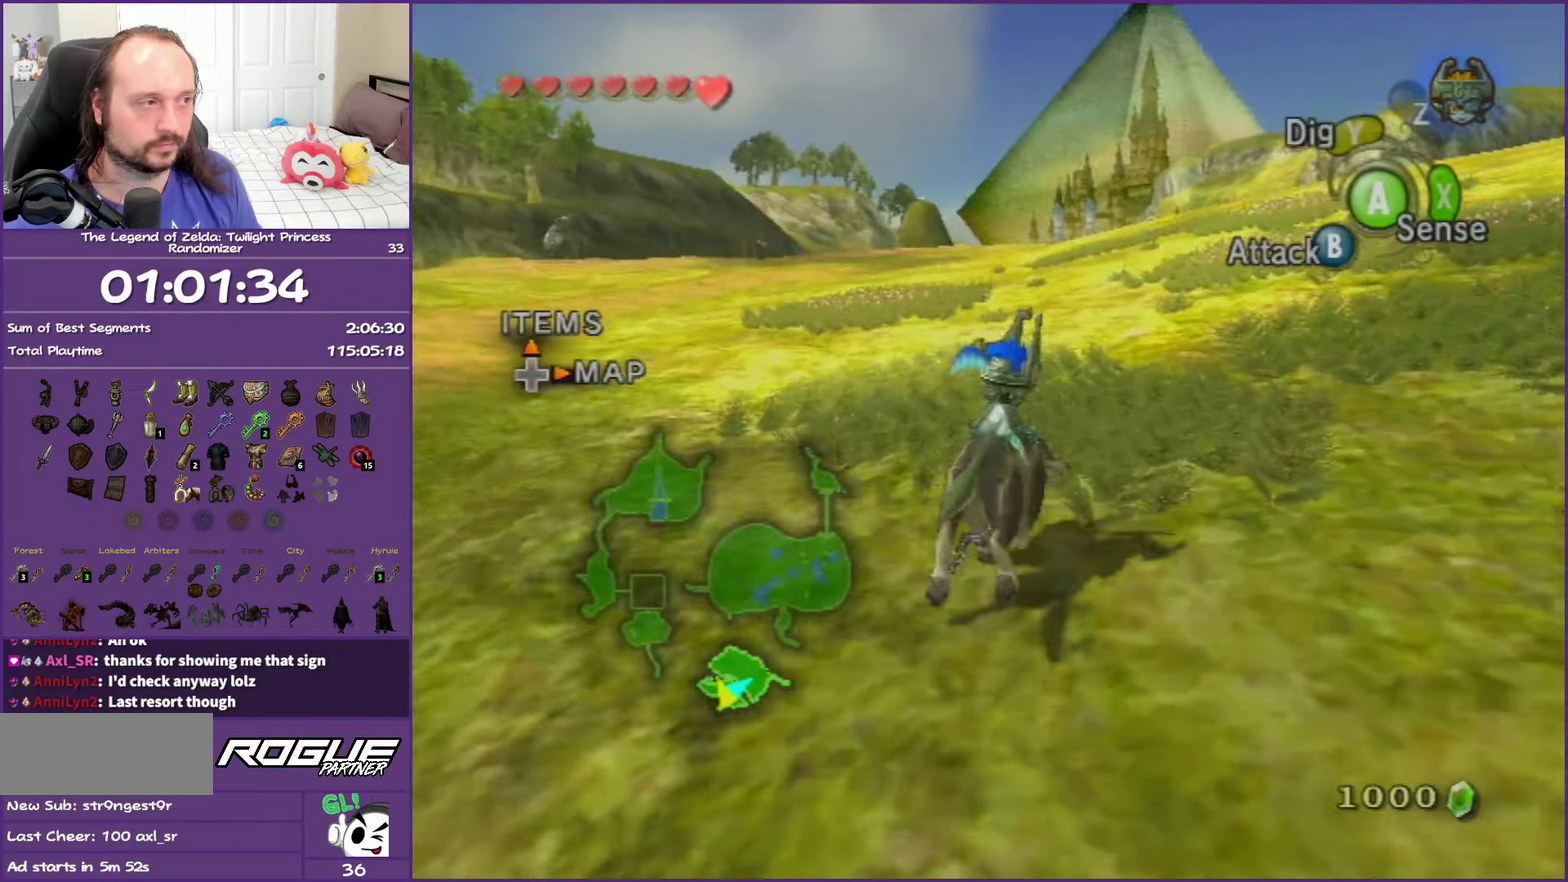
{"buttons": [], "left_stick": "up", "right_stick": "center", "events": [[33, "A", "up"], [150, "A", "down"], [233, "A", "up"], [350, "A", "down"], [433, "A", "up"]]}
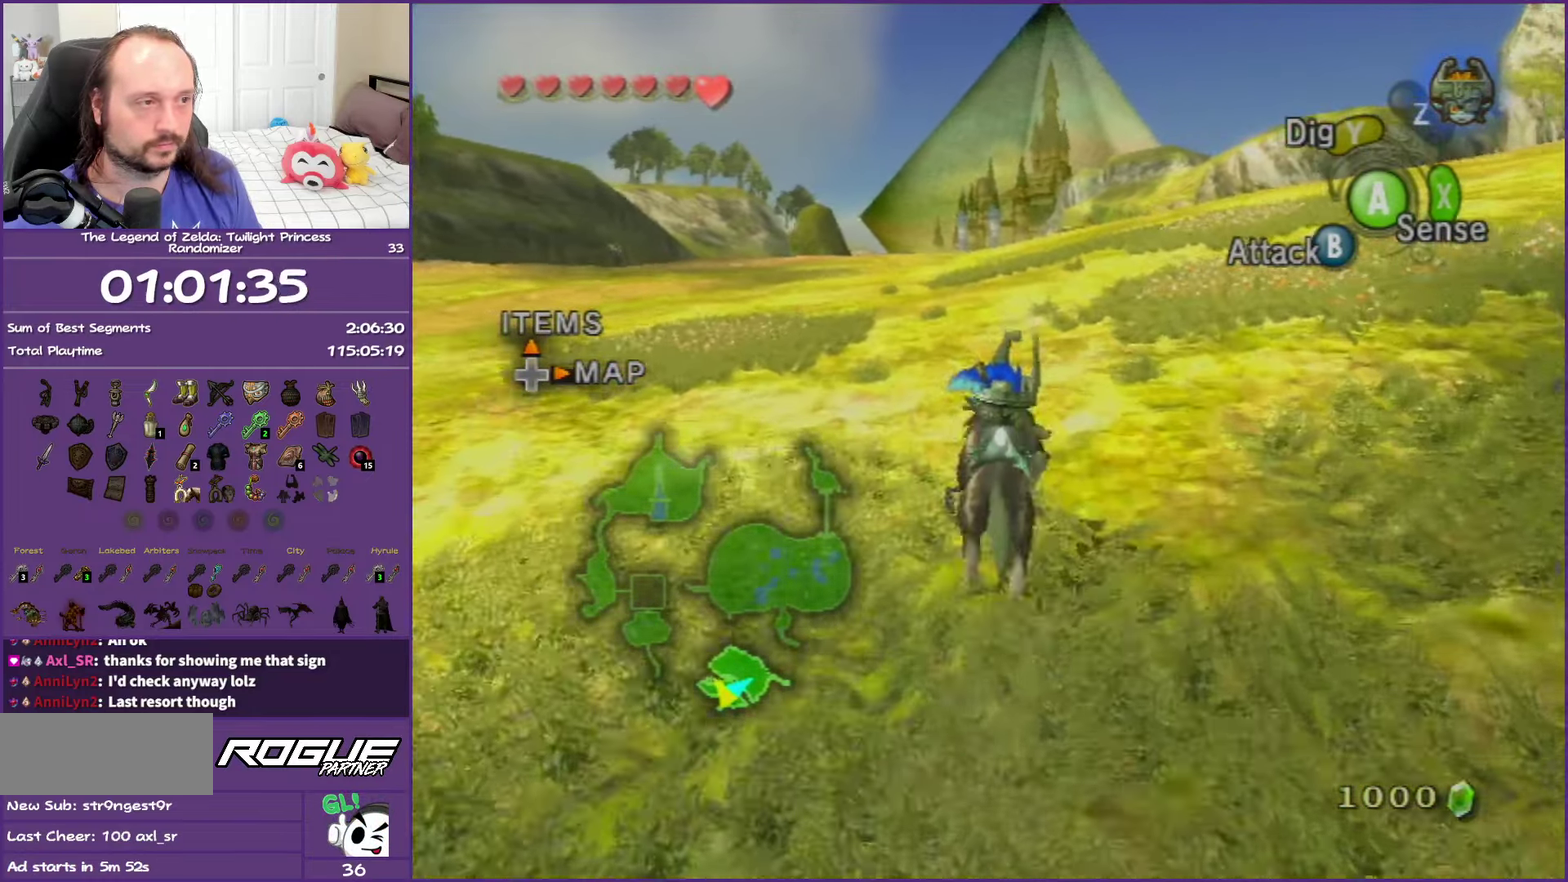
{"buttons": ["A"], "left_stick": "up", "right_stick": "center", "events": [[50, "A", "down"], [167, "A", "up"], [250, "A", "down"], [367, "A", "up"], [450, "A", "down"]]}
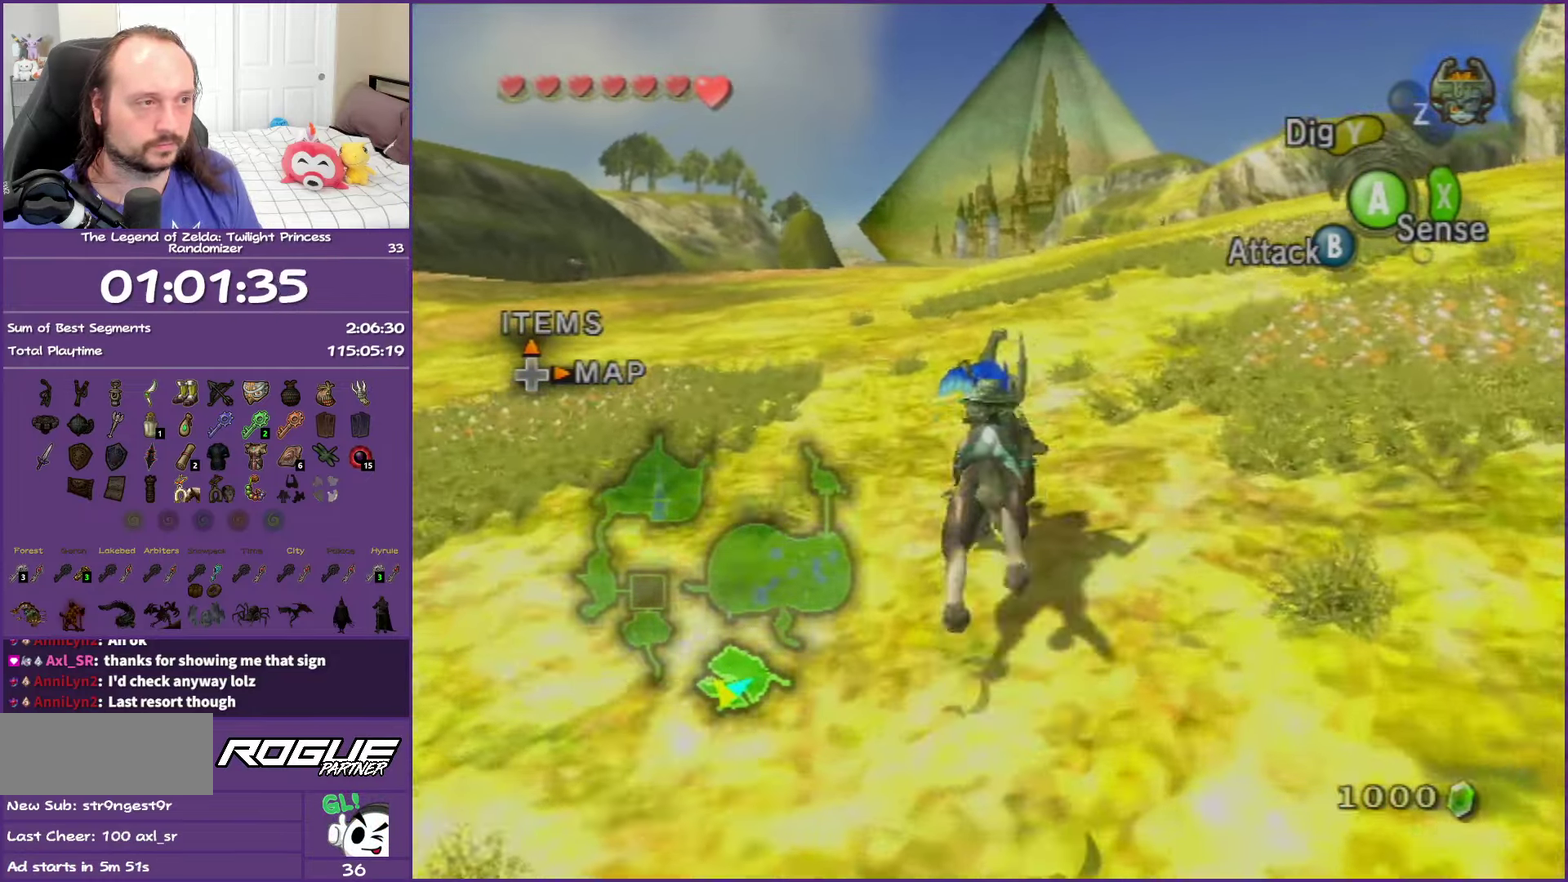
{"buttons": [], "left_stick": "up", "right_stick": "center", "events": [[83, "A", "up"], [150, "A", "down"], [300, "A", "up"], [383, "A", "down"], [483, "A", "up"]]}
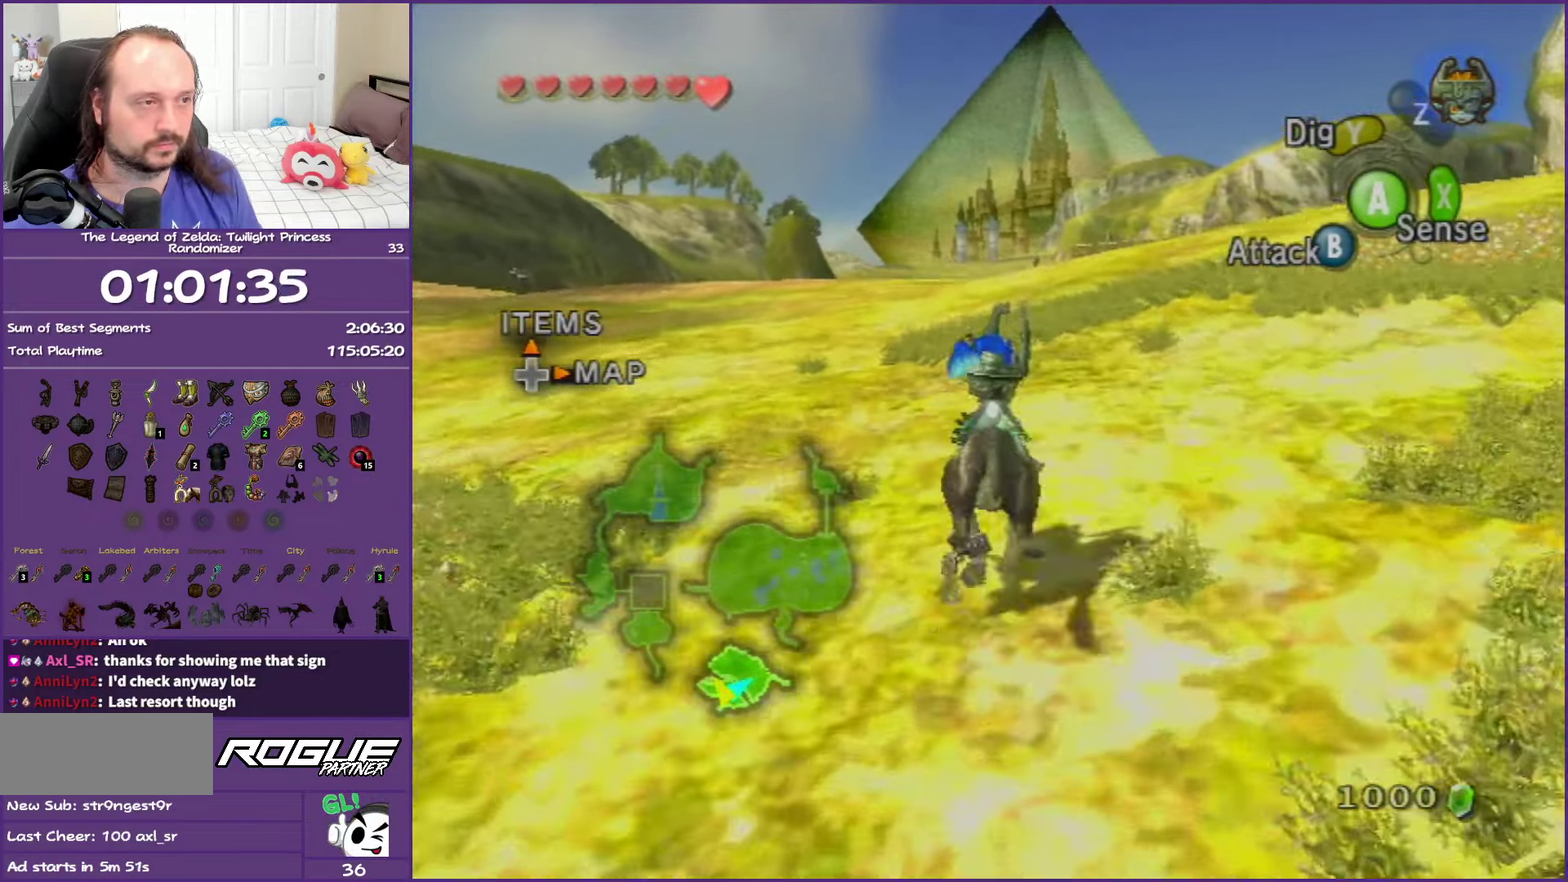
{"buttons": ["A"], "left_stick": "up", "right_stick": "center", "events": [[100, "A", "down"], [200, "A", "up"], [283, "A", "down"], [433, "A", "up"], [483, "A", "down"]]}
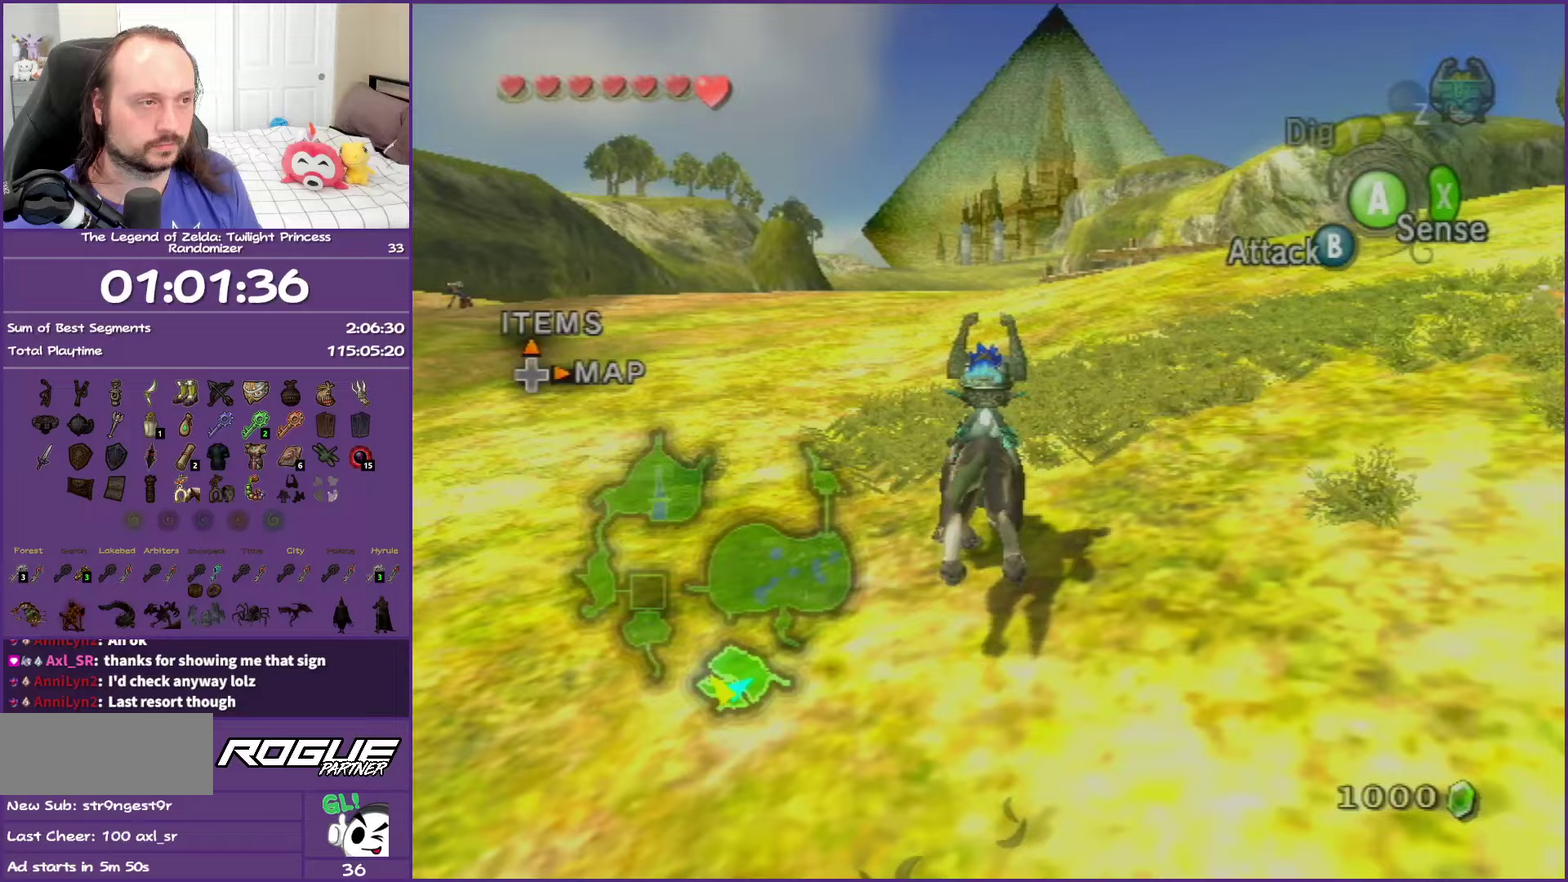
{"buttons": ["A"], "left_stick": "up", "right_stick": "center", "events": [[133, "A", "up"], [200, "A", "down"], [350, "A", "up"], [433, "A", "down"]]}
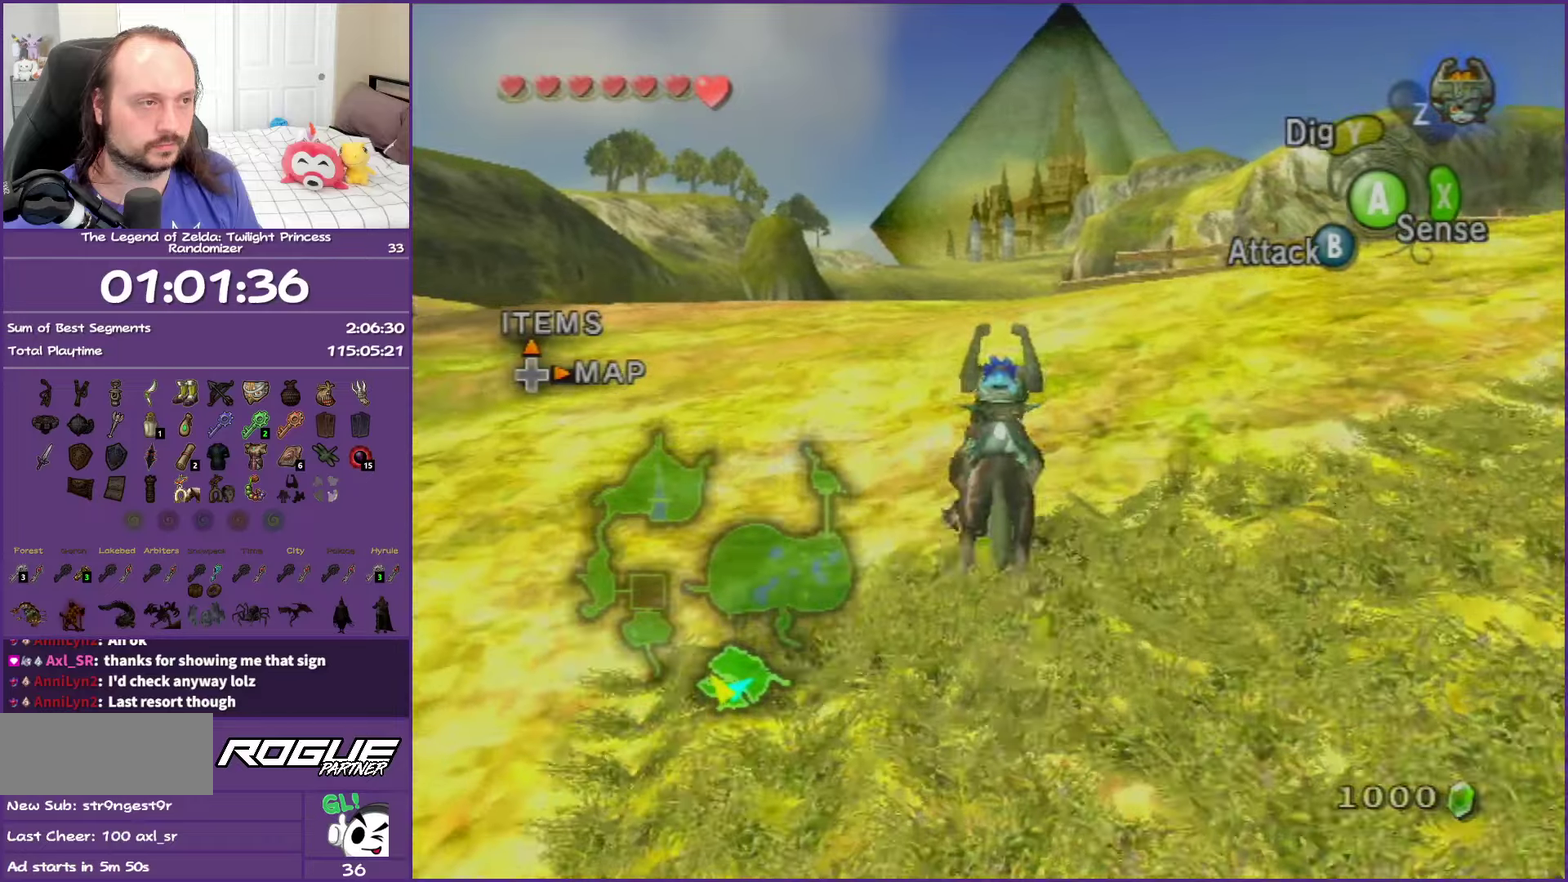
{"buttons": ["A"], "left_stick": "up", "right_stick": "center", "events": [[67, "A", "up"], [150, "A", "down"], [283, "A", "up"], [367, "A", "down"]]}
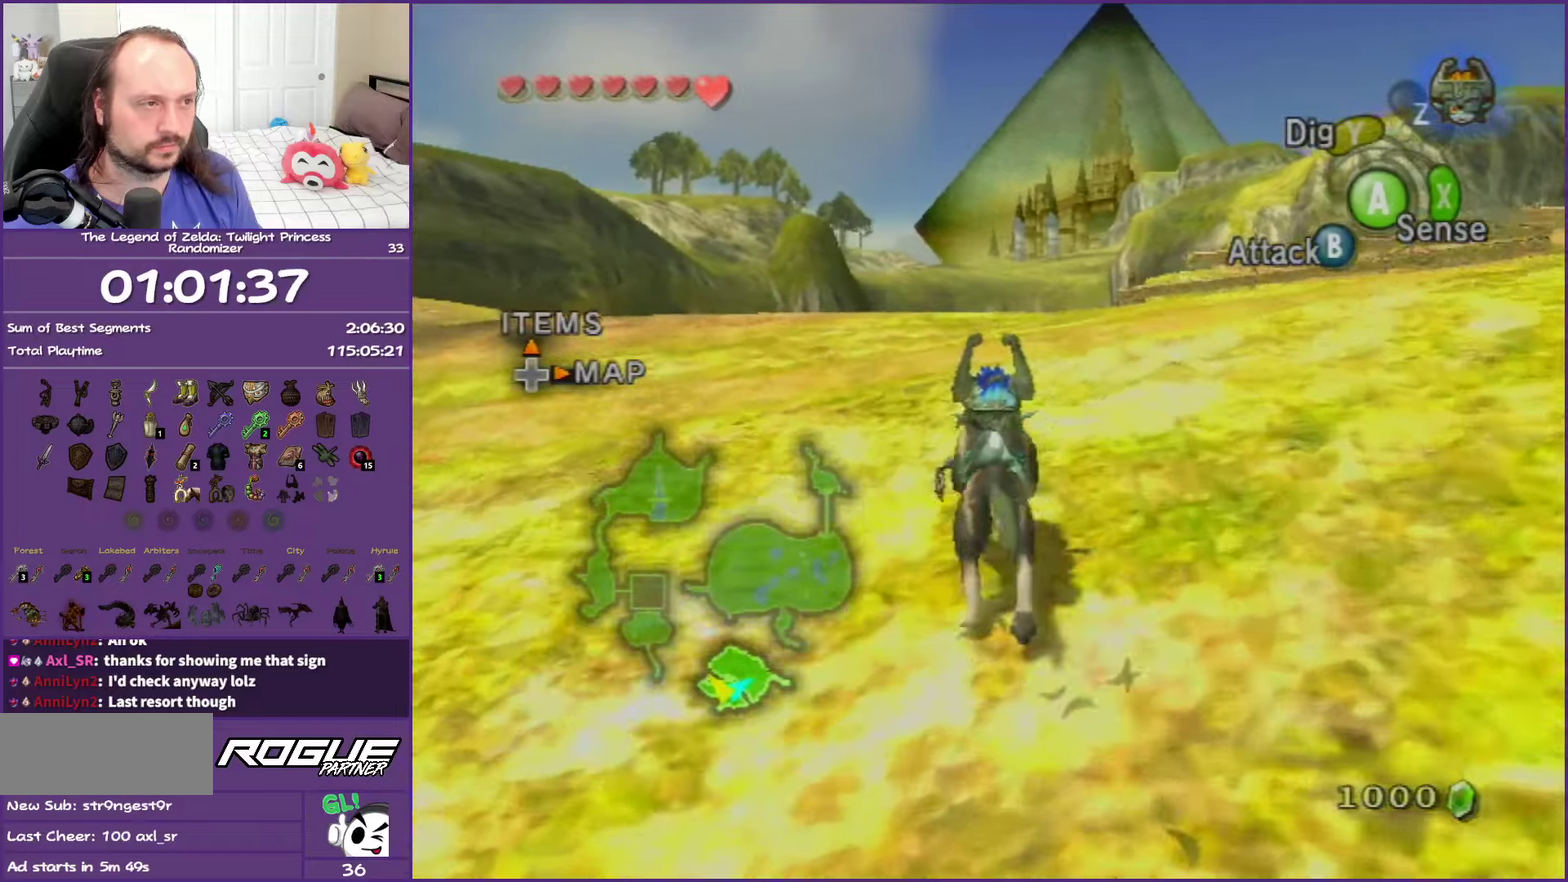
{"buttons": [], "left_stick": "up", "right_stick": "center", "events": [[17, "A", "up"], [100, "A", "down"], [233, "A", "up"], [317, "A", "down"], [450, "A", "up"]]}
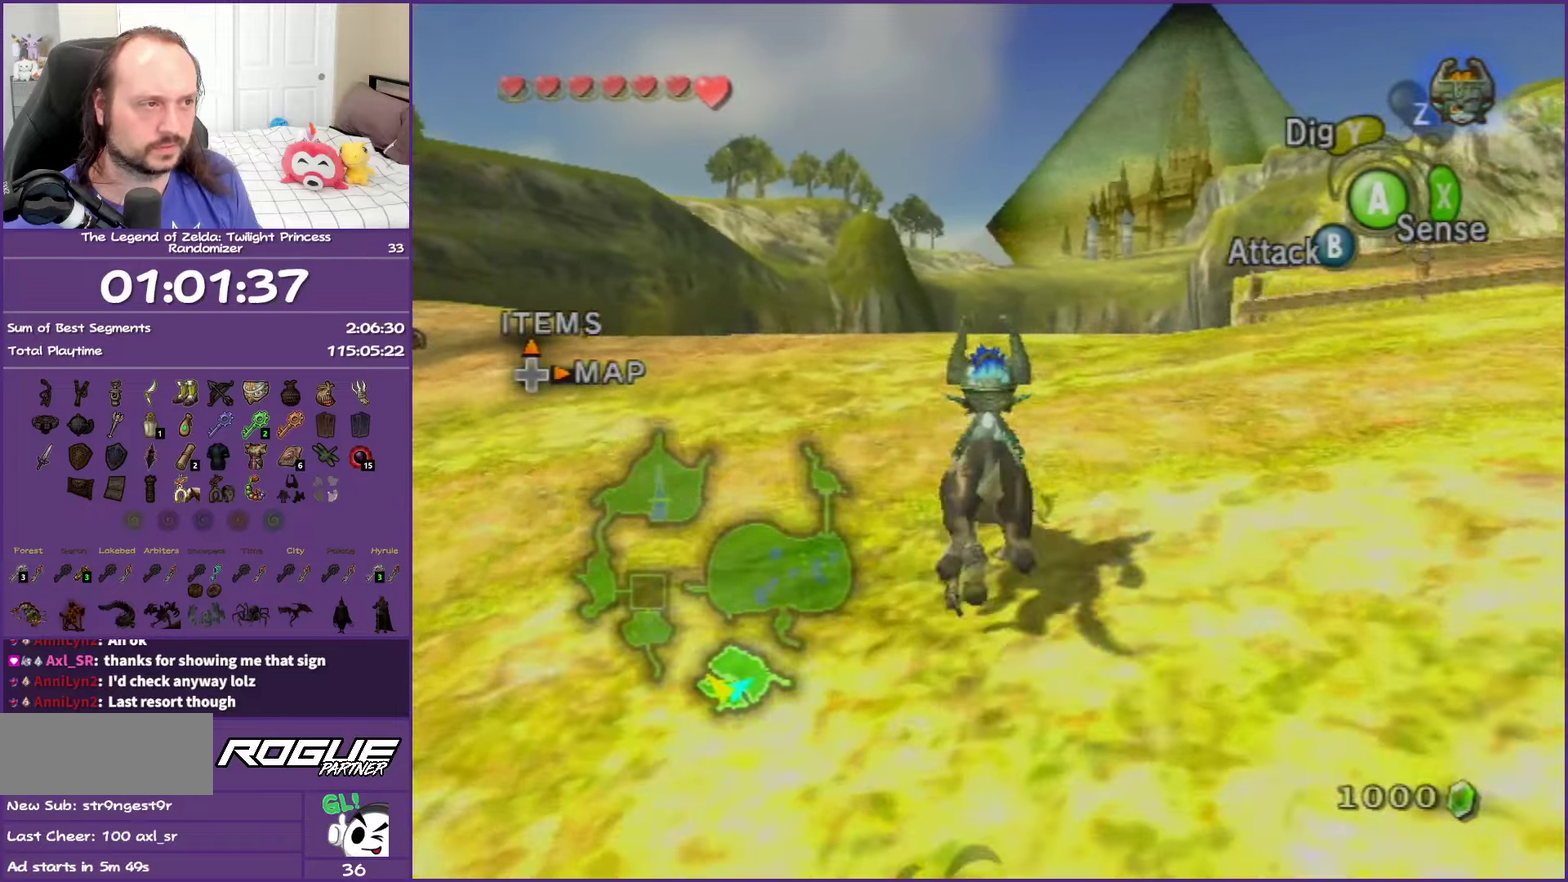
{"buttons": ["A"], "left_stick": "up-left", "right_stick": "center", "events": [[50, "A", "down"], [167, "A", "up"], [267, "A", "down"], [400, "A", "up"], [450, "left_stick", "up-left"], [467, "A", "down"]]}